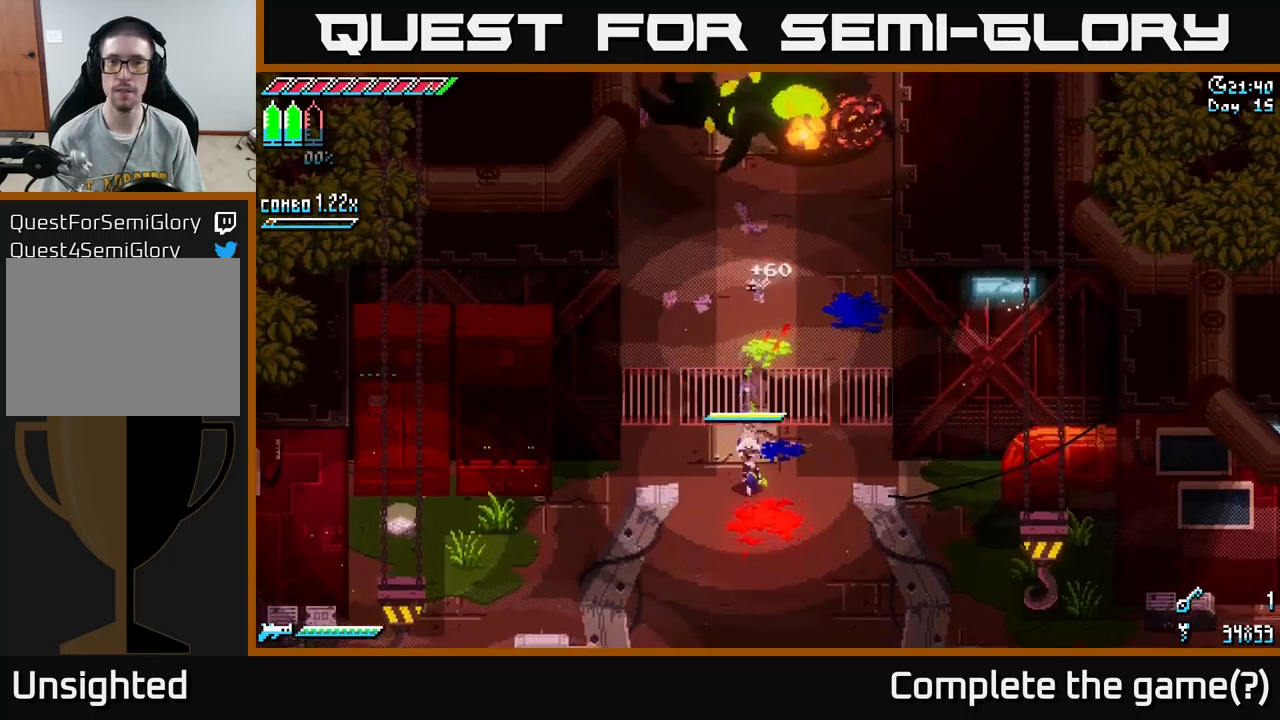
Gameplay with a controller (Xbox layout); each line is a JSON object with the inputs held at the frame after it. "events" lists button and stick changes between this image and that frame as [ms after this image, input, new state], when the widget could be followed in between.
{"buttons": ["X"], "left_stick": "down-right", "right_stick": "center", "events": [[83, "left_stick", "down-right"]]}
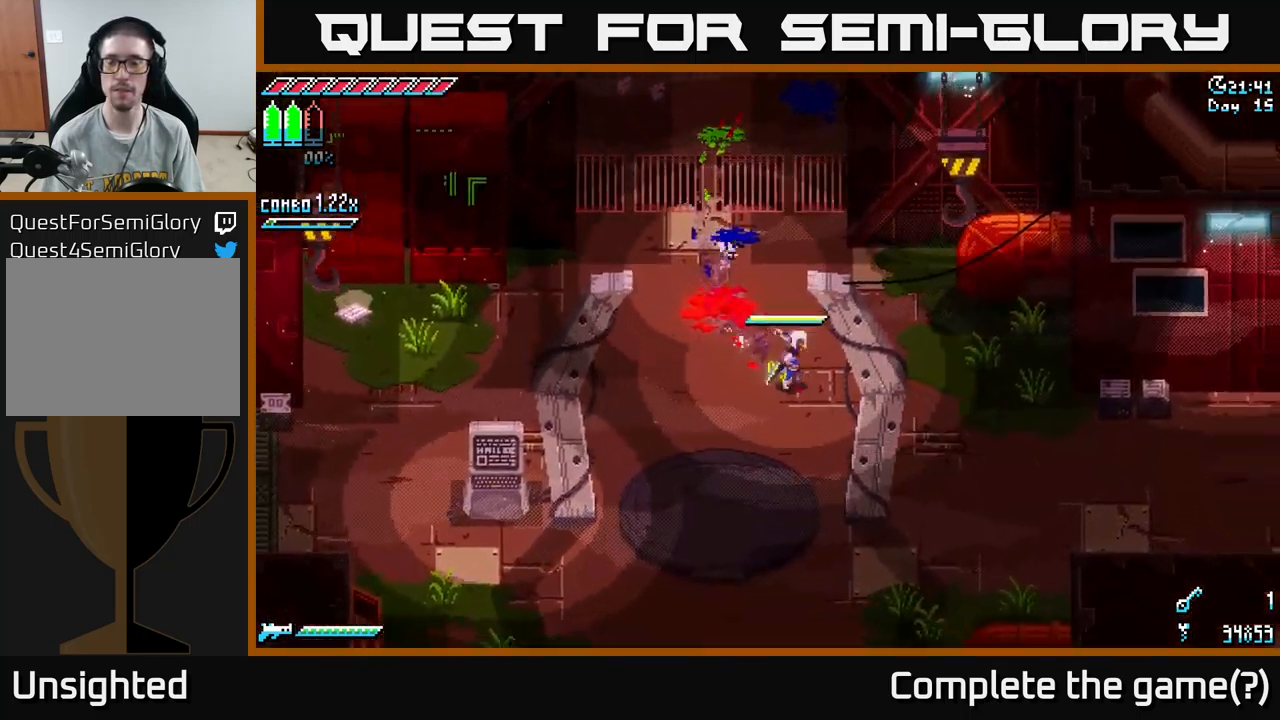
{"buttons": ["X"], "left_stick": "down-right", "right_stick": "center", "events": []}
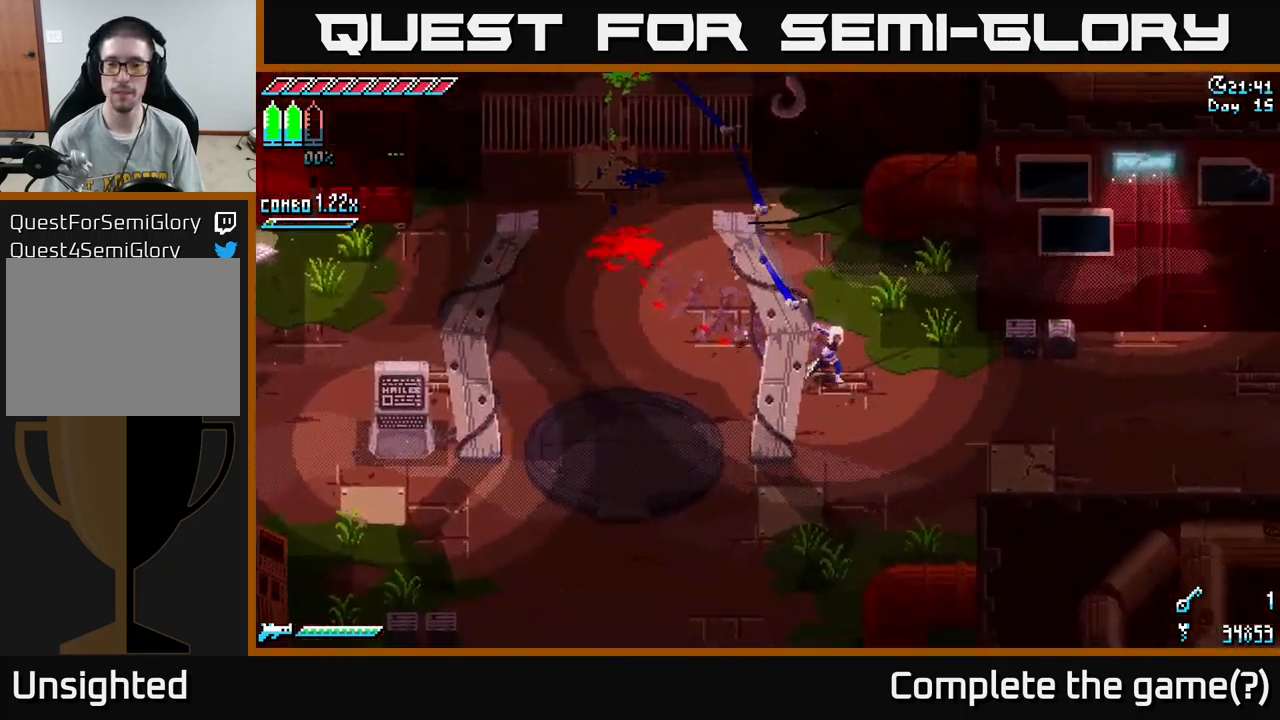
{"buttons": ["X"], "left_stick": "right", "right_stick": "center", "events": [[50, "left_stick", "right"]]}
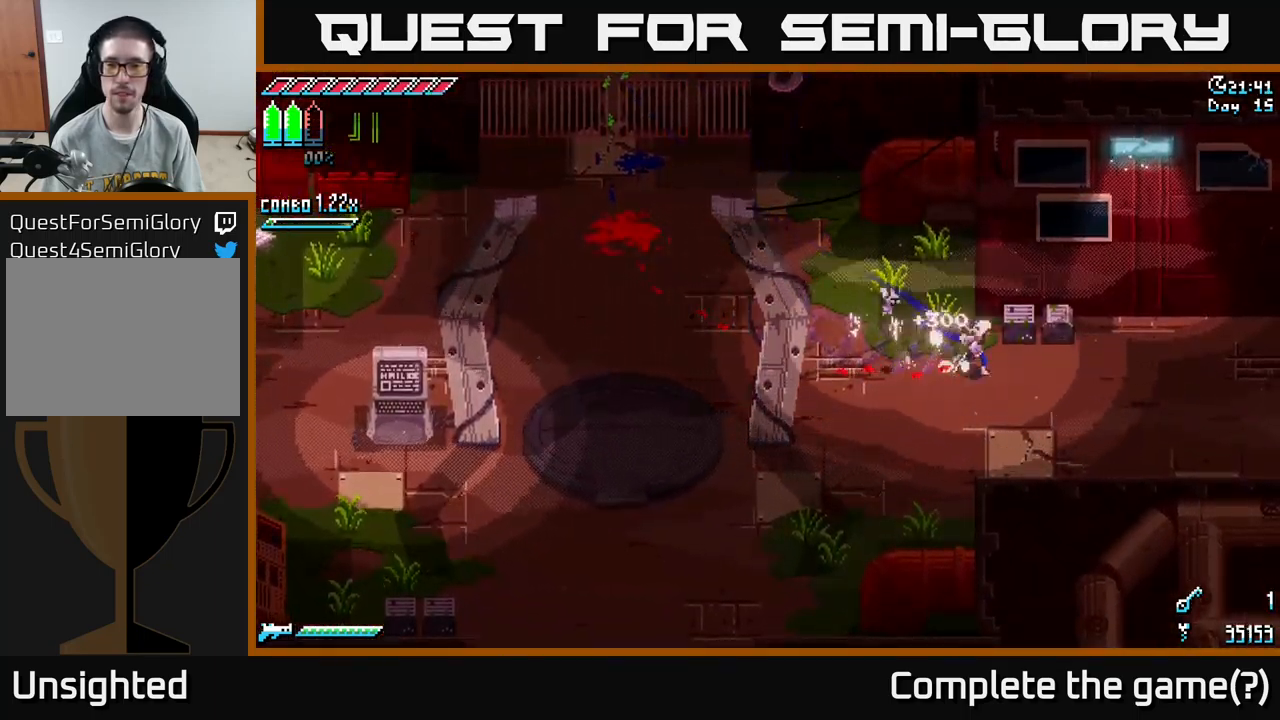
{"buttons": ["X"], "left_stick": "right", "right_stick": "center", "events": [[183, "A", "down"], [367, "A", "up"]]}
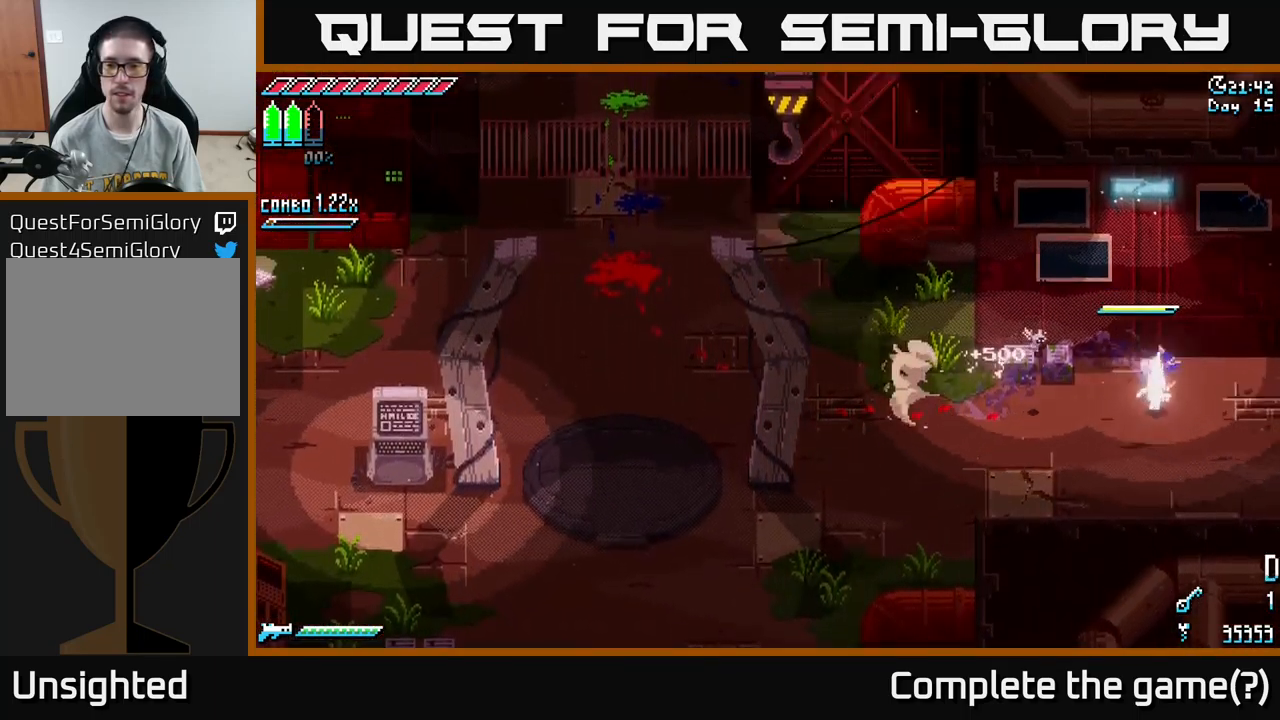
{"buttons": ["X"], "left_stick": "right", "right_stick": "center", "events": []}
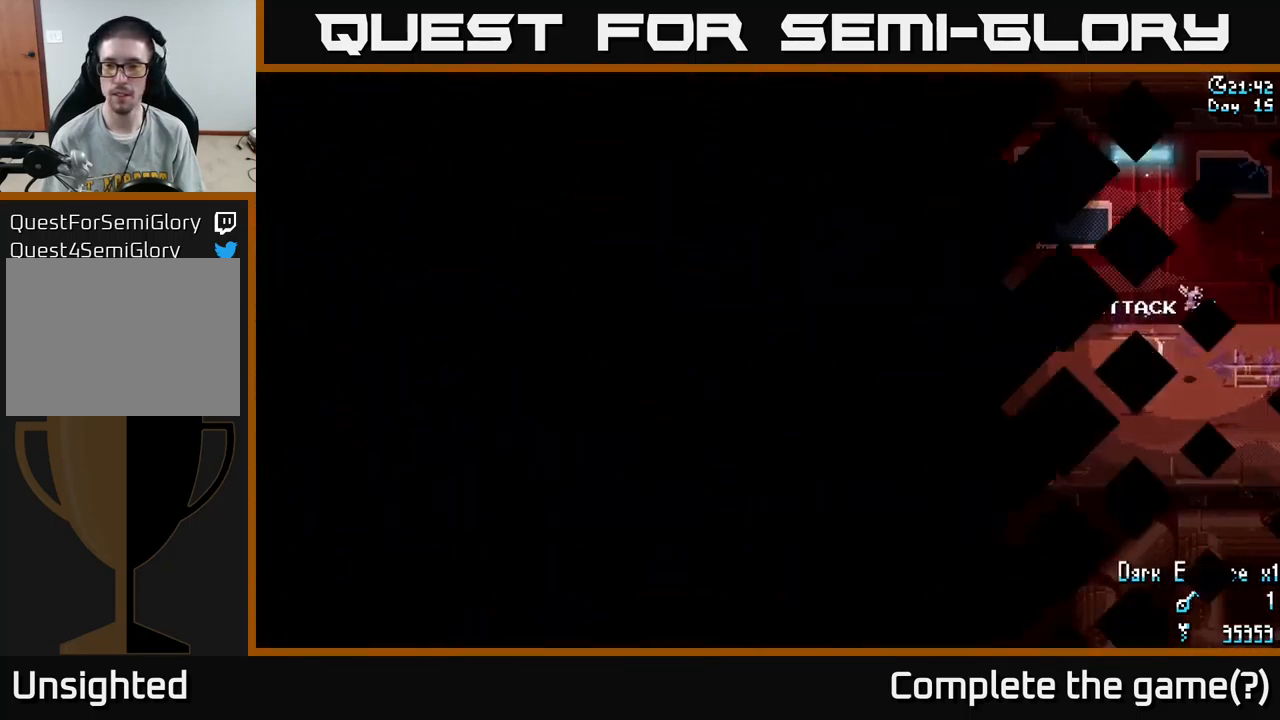
{"buttons": ["X"], "left_stick": "right", "right_stick": "center", "events": [[267, "X", "up"], [350, "left_stick", "center"], [450, "left_stick", "right"], [483, "X", "down"]]}
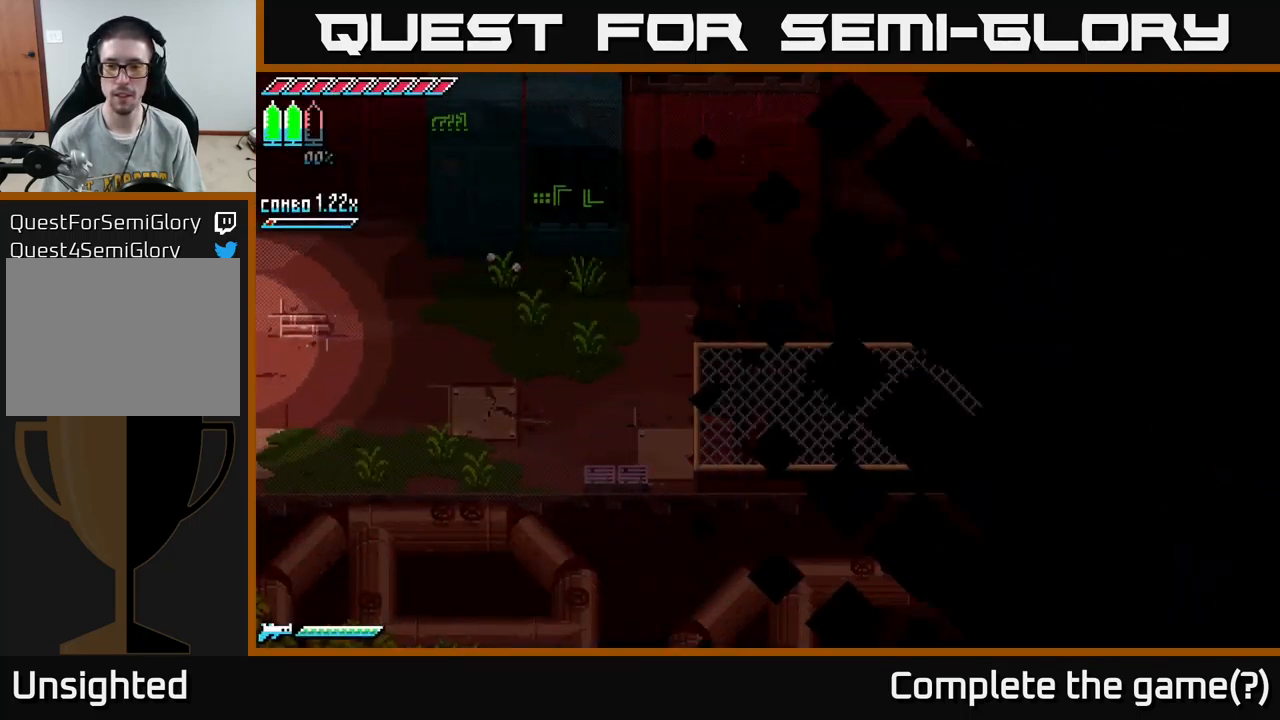
{"buttons": ["X"], "left_stick": "down-right", "right_stick": "center", "events": [[467, "left_stick", "down-right"]]}
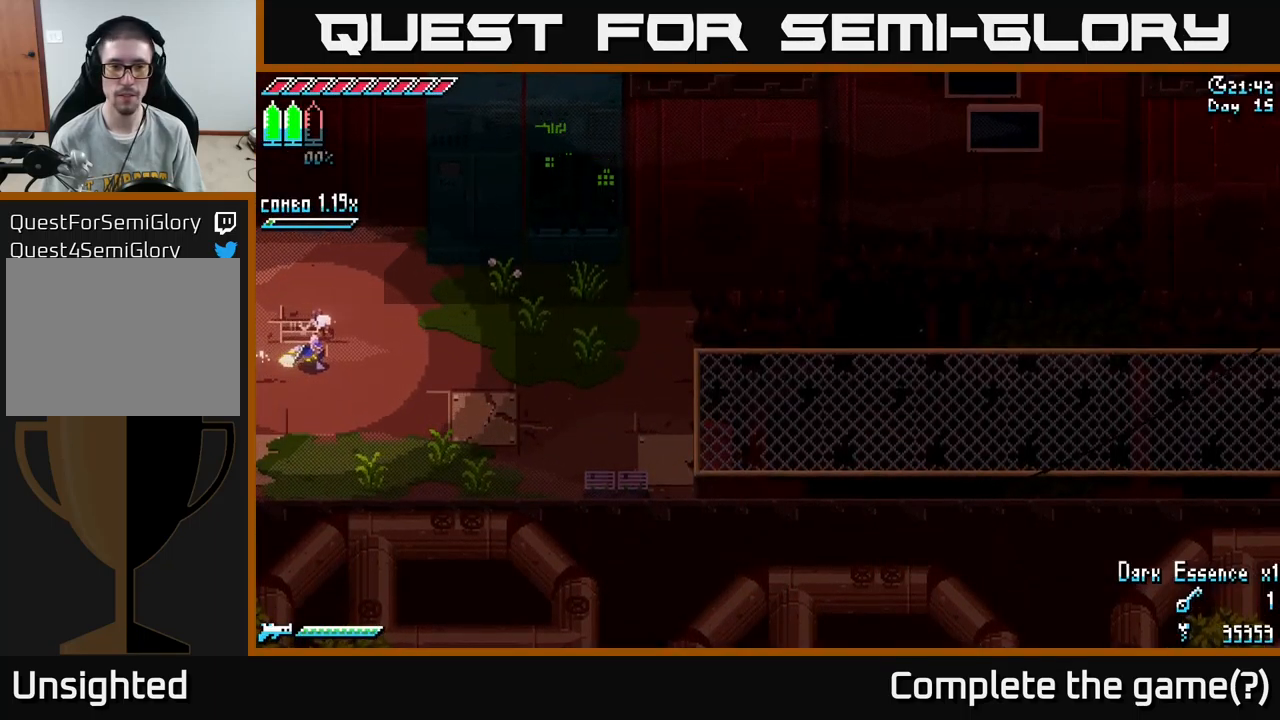
{"buttons": ["X"], "left_stick": "down-right", "right_stick": "center", "events": [[167, "left_stick", "right"], [350, "left_stick", "down-right"]]}
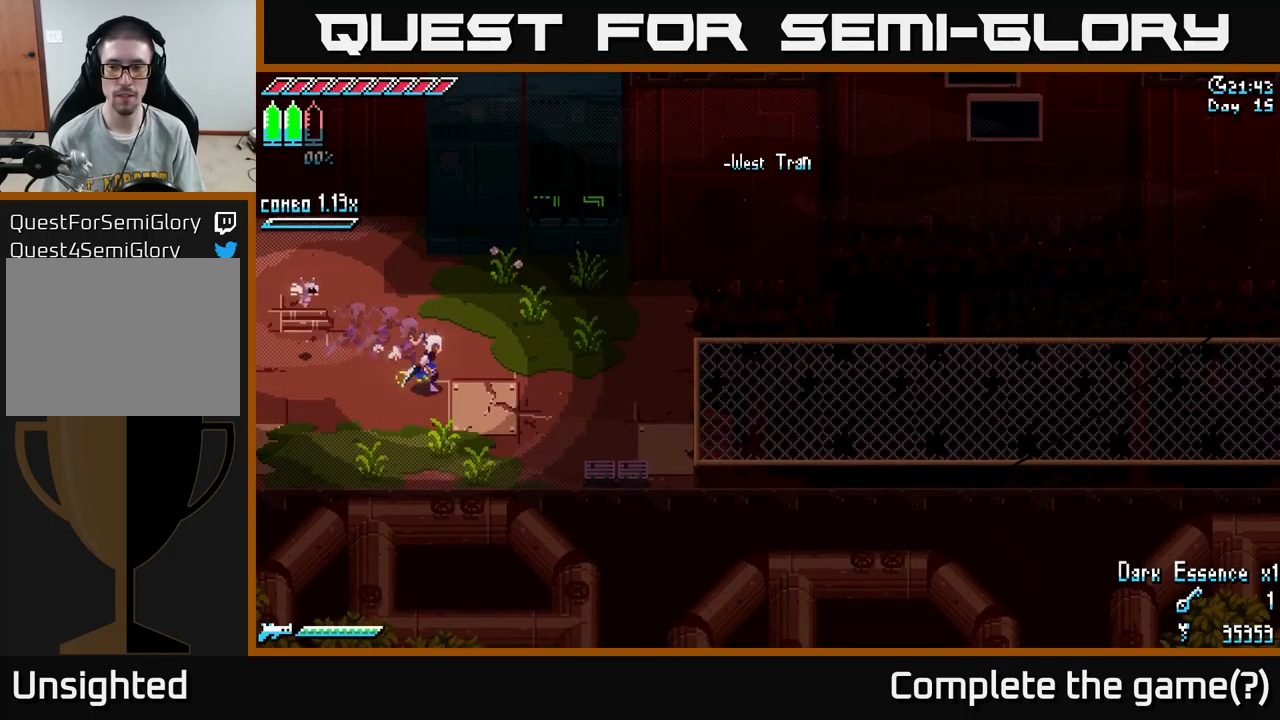
{"buttons": ["X"], "left_stick": "right", "right_stick": "center", "events": [[50, "left_stick", "right"], [150, "A", "down"], [250, "A", "up"], [383, "A", "down"], [500, "A", "up"]]}
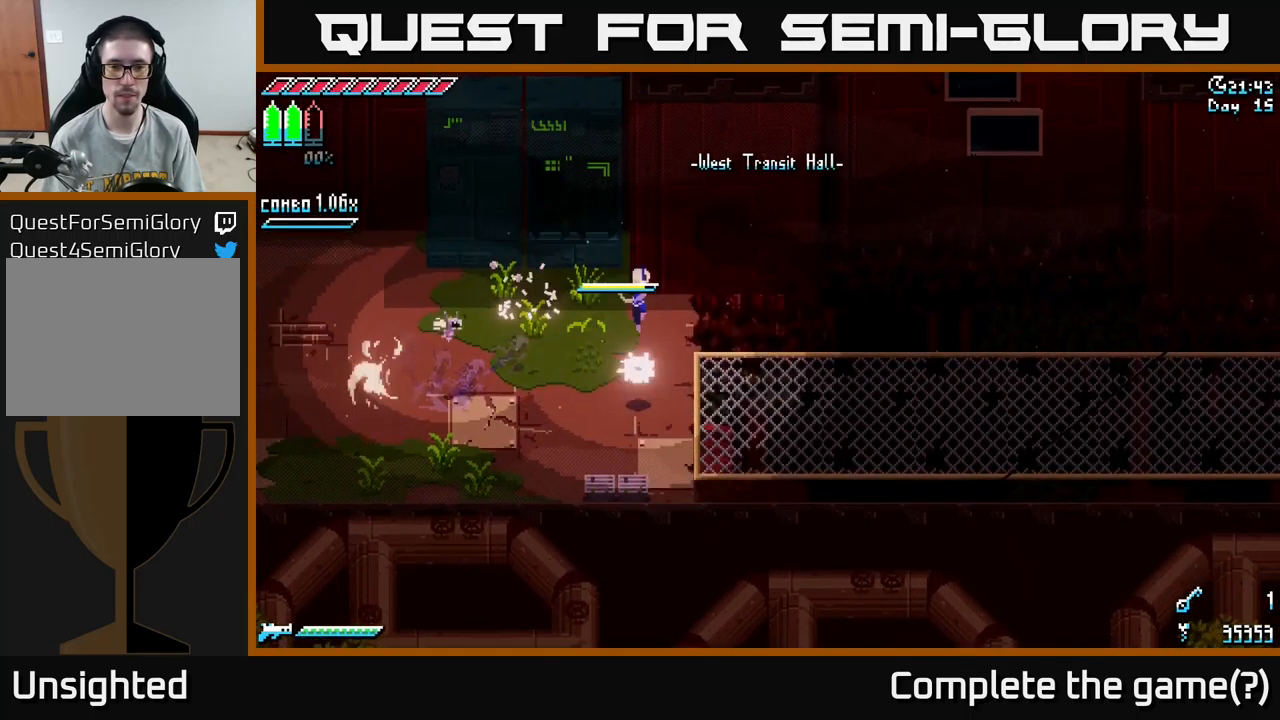
{"buttons": ["X"], "left_stick": "right", "right_stick": "center", "events": []}
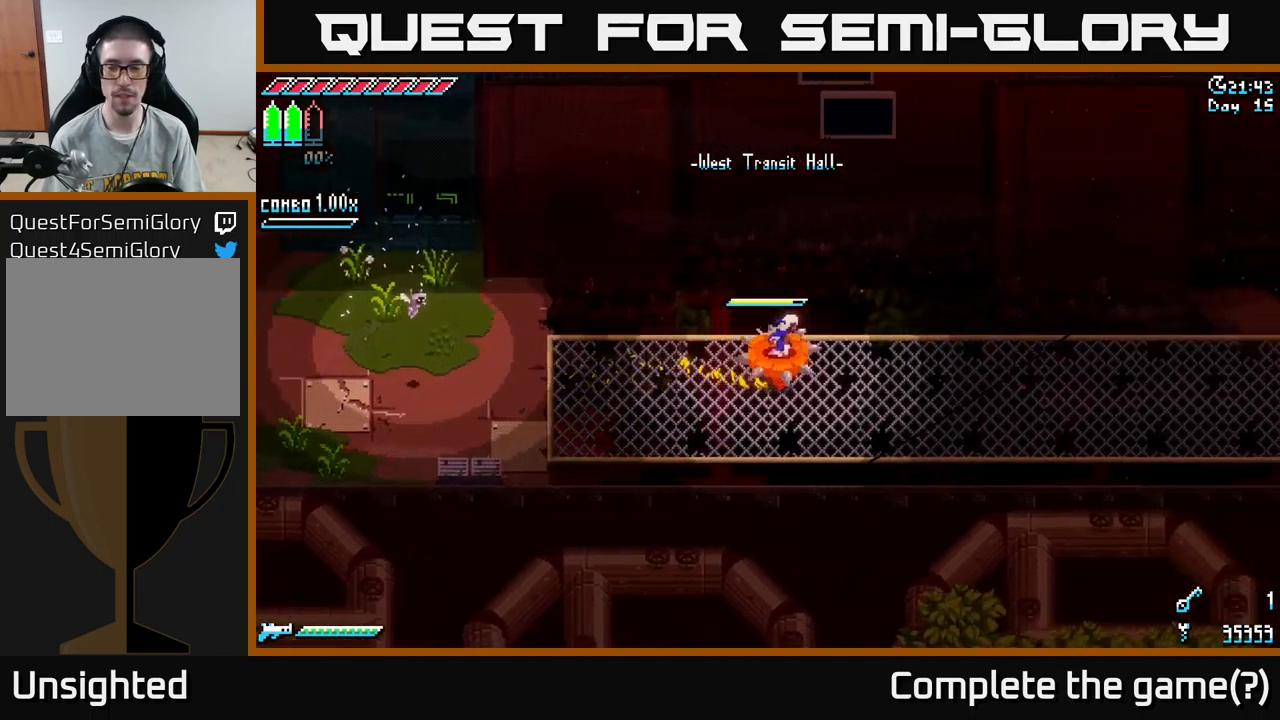
{"buttons": ["X"], "left_stick": "right", "right_stick": "center", "events": []}
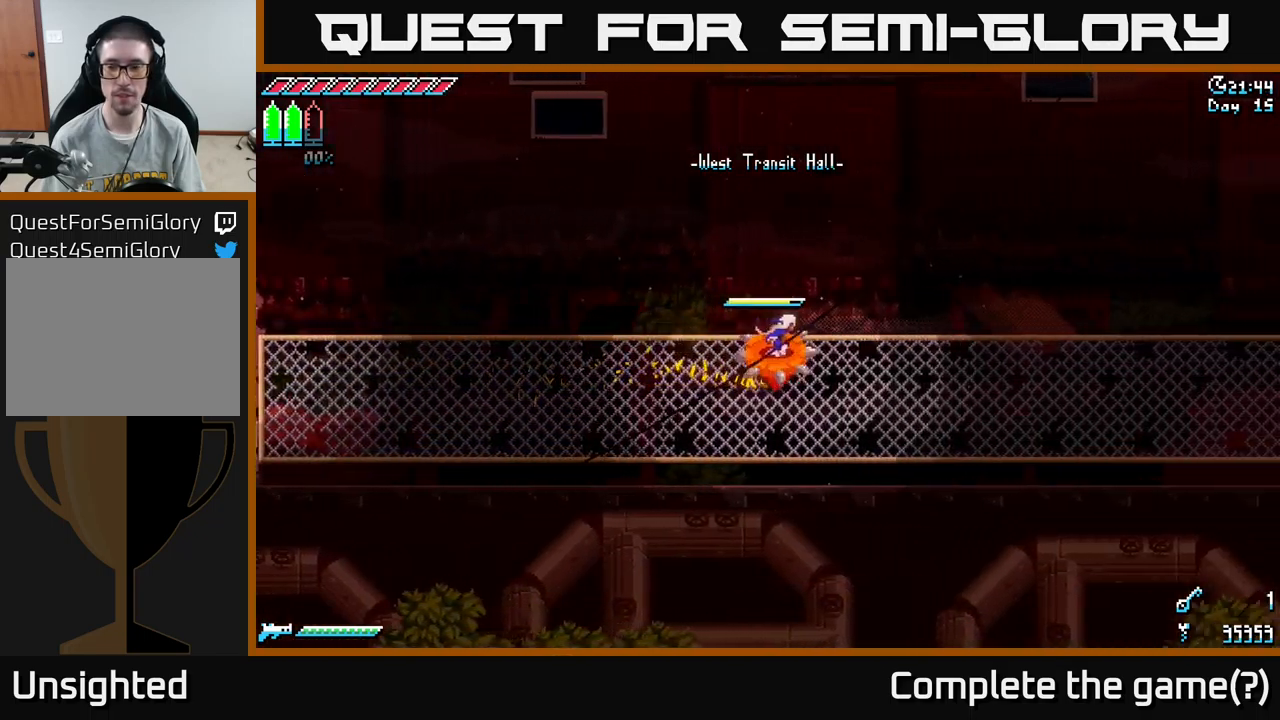
{"buttons": ["X"], "left_stick": "right", "right_stick": "center", "events": []}
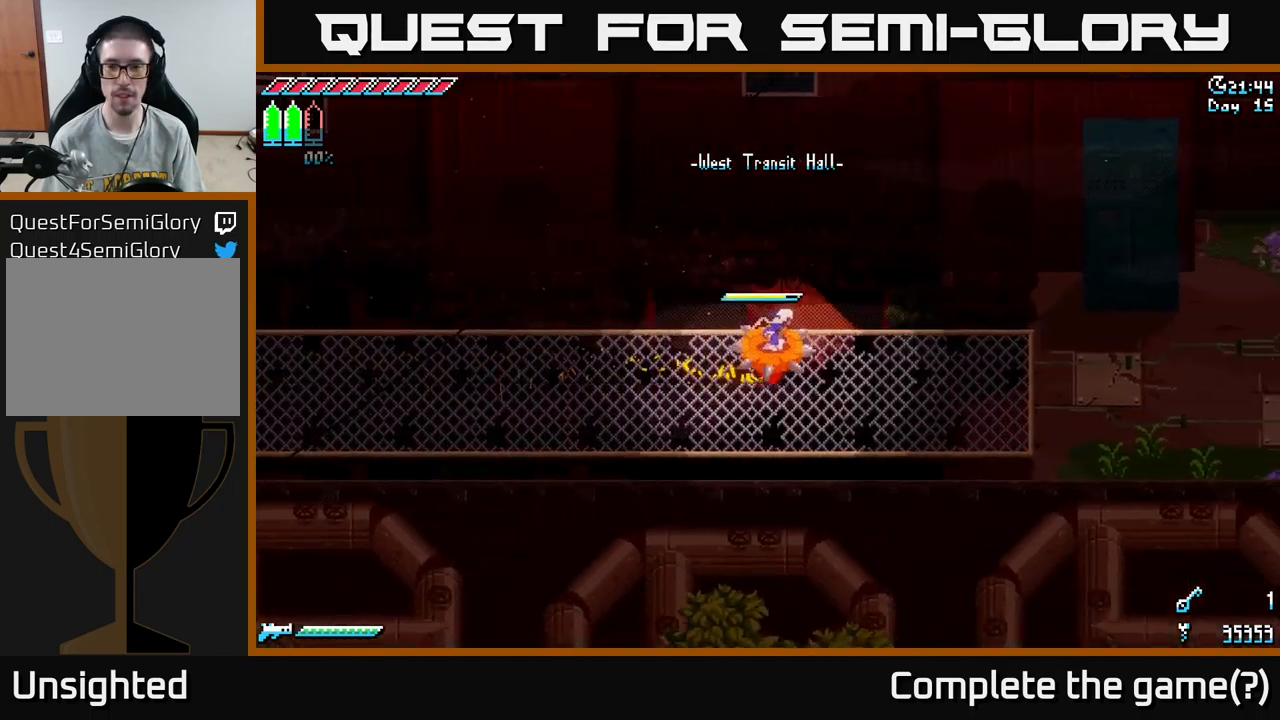
{"buttons": [], "left_stick": "center", "right_stick": "center", "events": [[167, "X", "up"], [184, "SELECT", "down"], [267, "left_stick", "center"], [350, "SELECT", "up"]]}
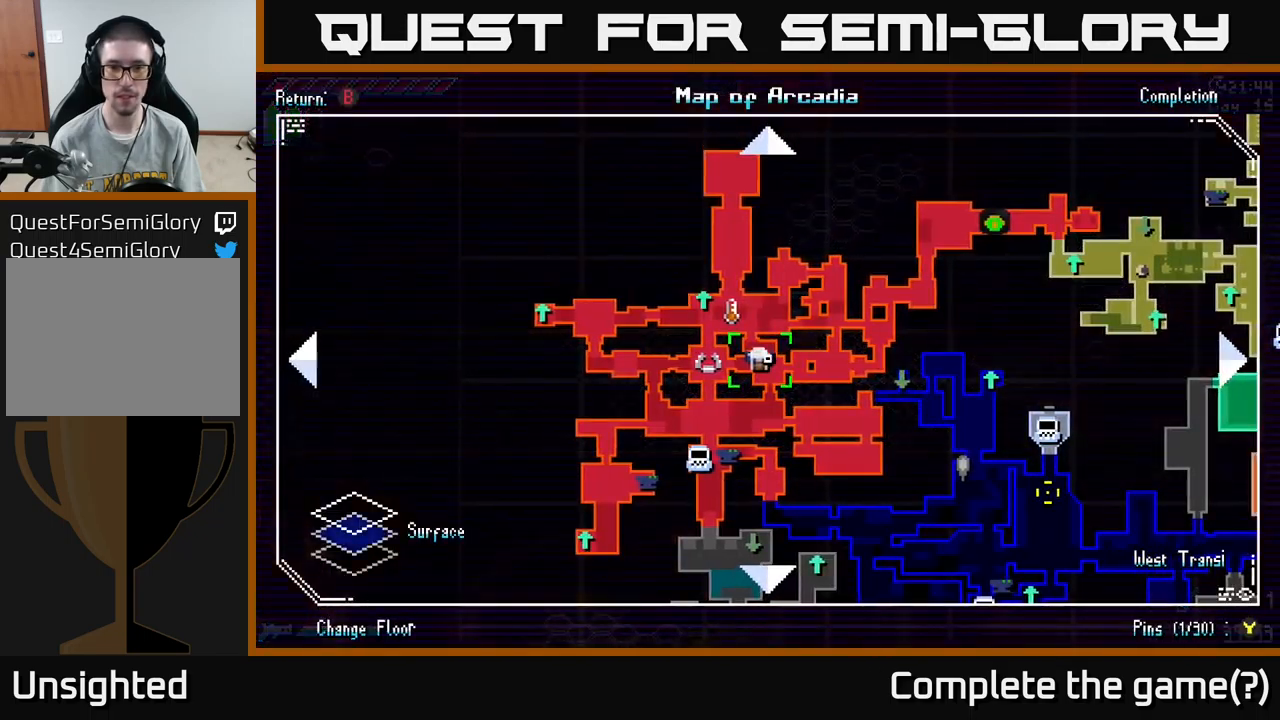
{"buttons": [], "left_stick": "center", "right_stick": "center", "events": []}
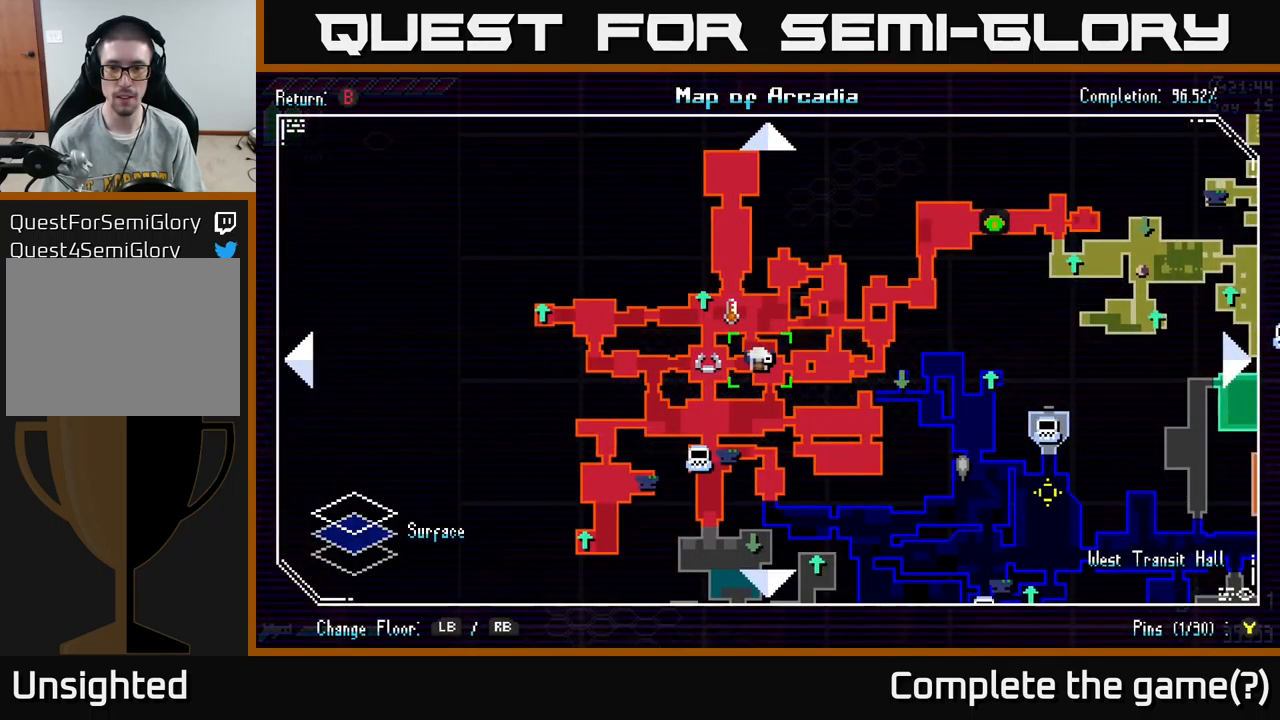
{"buttons": [], "left_stick": "center", "right_stick": "center", "events": [[384, "SELECT", "down"], [484, "SELECT", "up"]]}
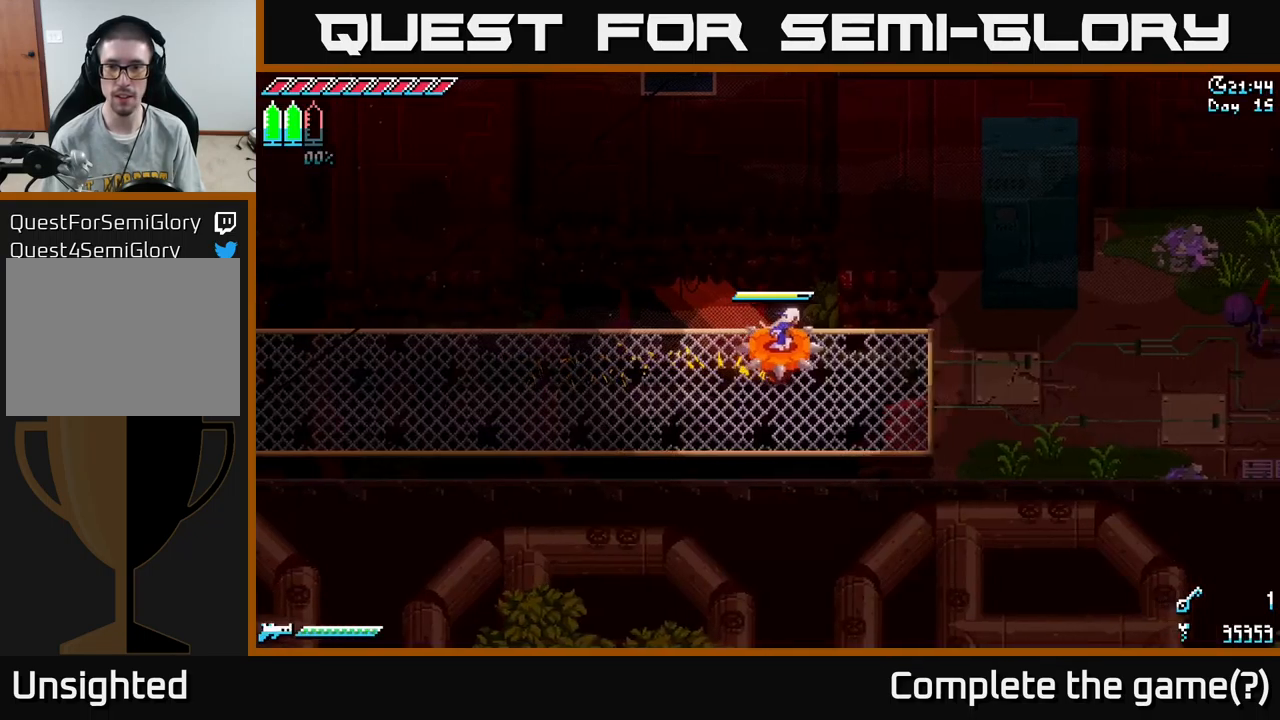
{"buttons": ["X"], "left_stick": "right", "right_stick": "center", "events": [[67, "X", "down"], [134, "left_stick", "right"]]}
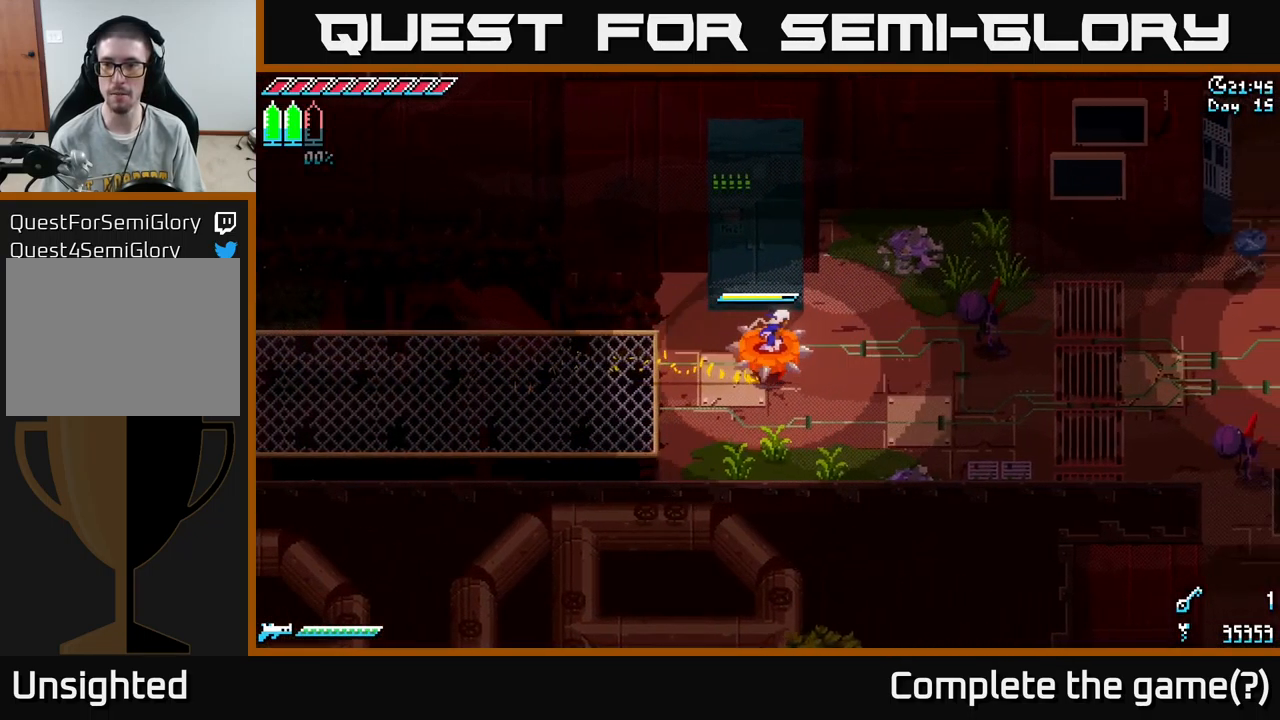
{"buttons": ["X"], "left_stick": "right", "right_stick": "center", "events": []}
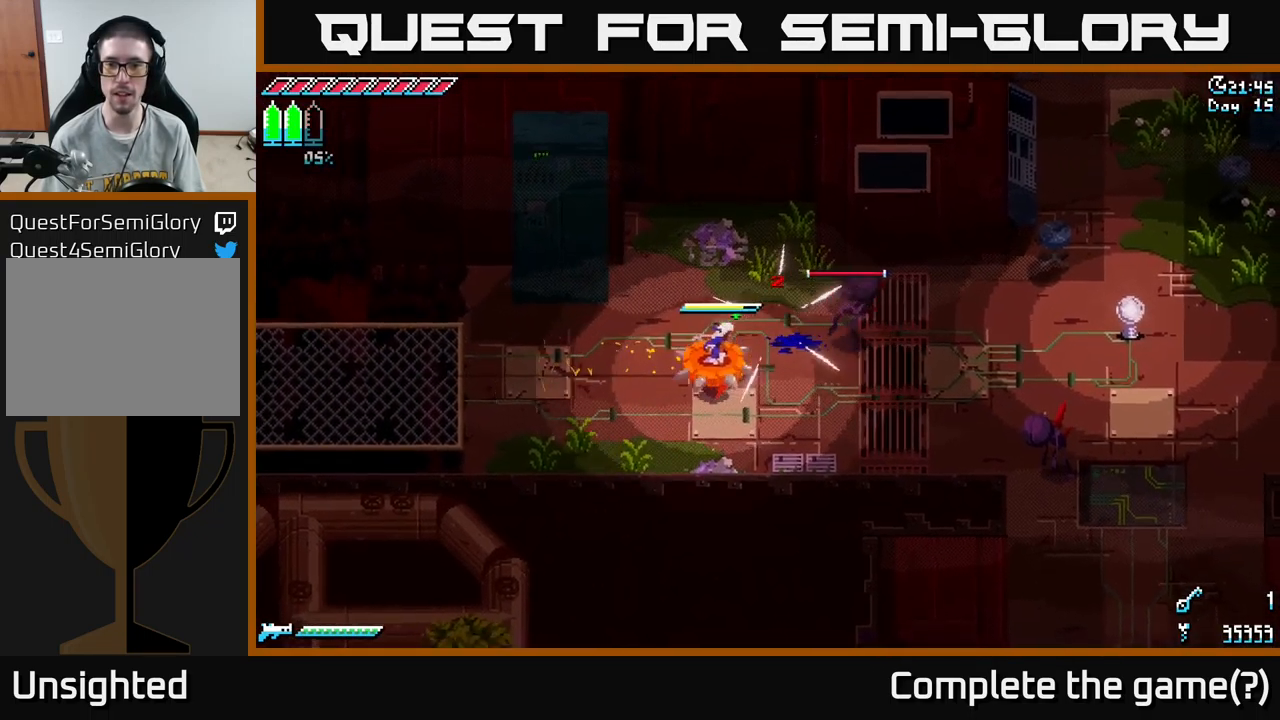
{"buttons": ["X"], "left_stick": "right", "right_stick": "center", "events": [[267, "A", "down"], [384, "A", "up"]]}
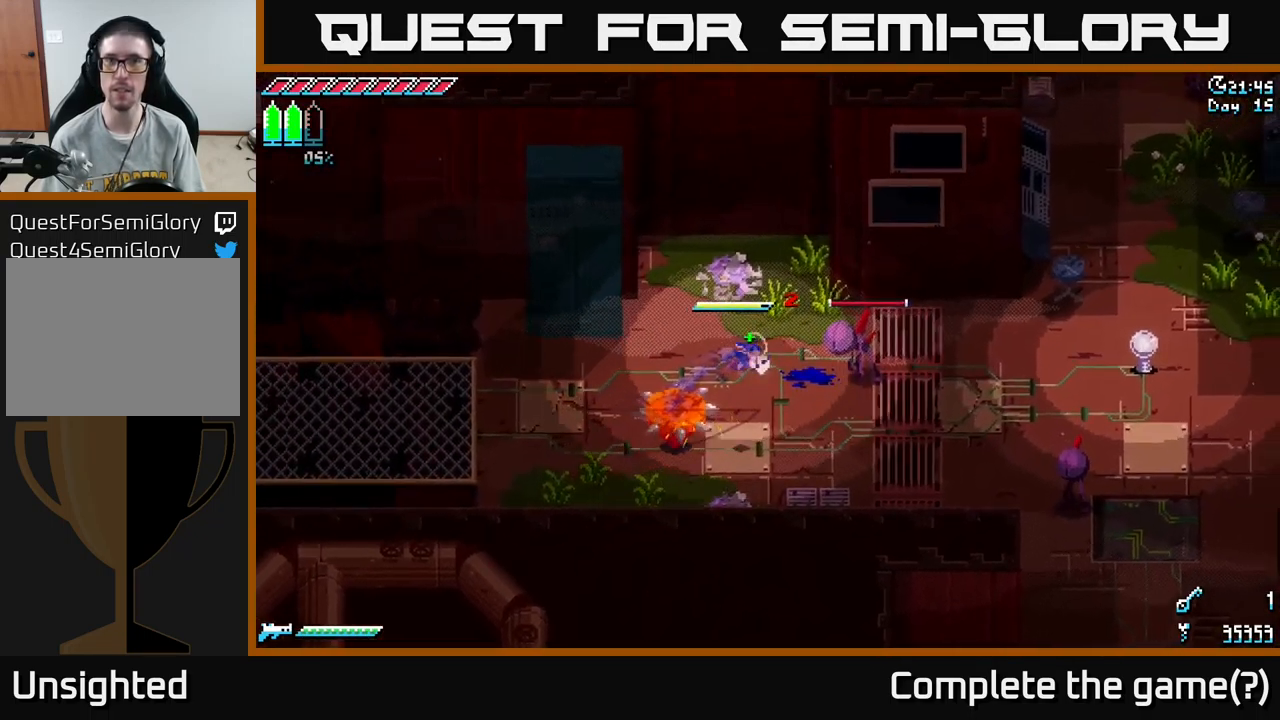
{"buttons": [], "left_stick": "center", "right_stick": "center", "events": [[50, "R2", "down"], [200, "R2", "up"], [417, "left_stick", "center"], [500, "X", "up"]]}
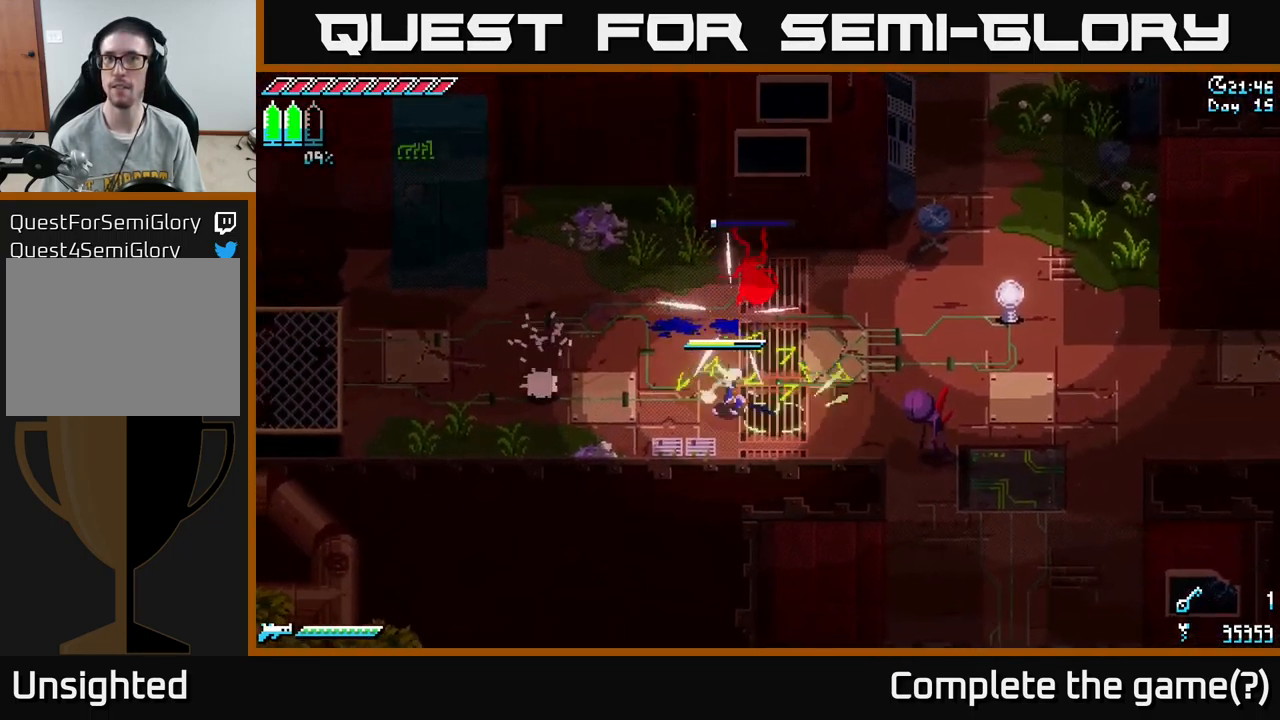
{"buttons": ["X", "R2"], "left_stick": "down-right", "right_stick": "center", "events": [[17, "left_stick", "down-right"], [284, "X", "down"], [501, "R2", "down"]]}
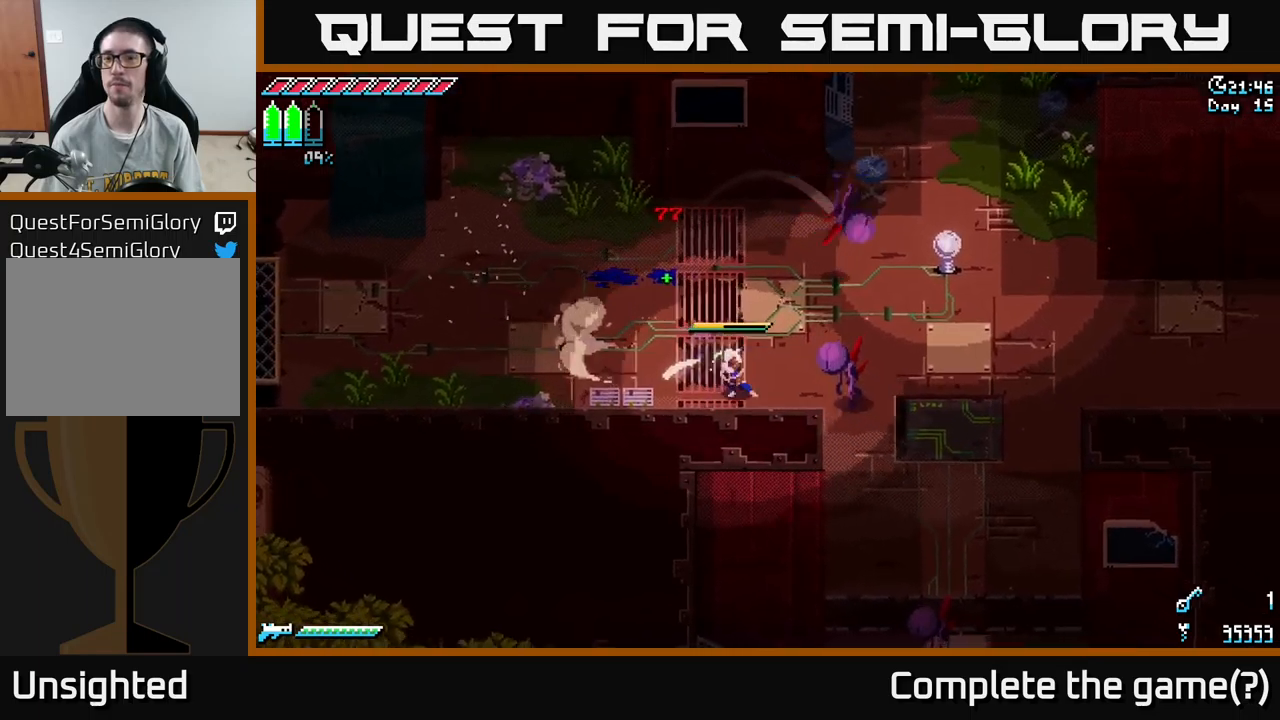
{"buttons": [], "left_stick": "up-right", "right_stick": "center", "events": [[50, "left_stick", "right"], [116, "R2", "up"], [200, "X", "up"], [233, "left_stick", "center"], [383, "left_stick", "right"], [500, "left_stick", "up-right"]]}
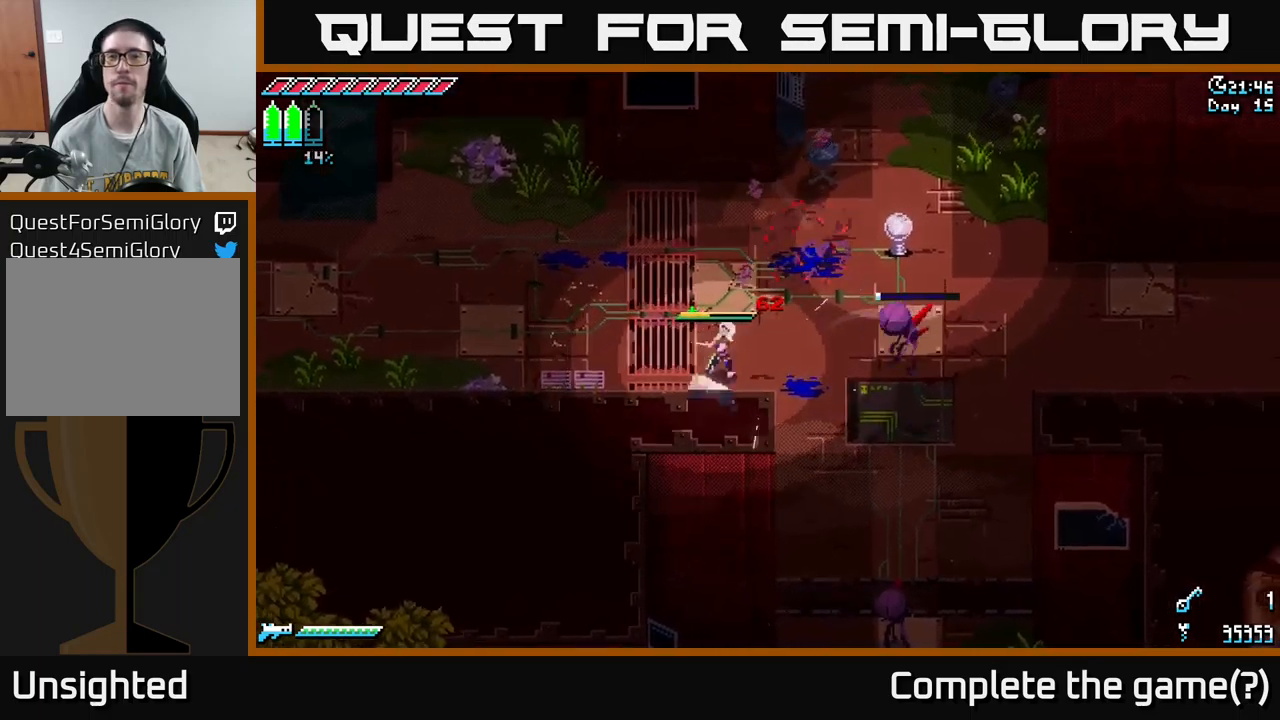
{"buttons": ["X"], "left_stick": "left", "right_stick": "center", "events": [[50, "X", "down"], [116, "left_stick", "up"], [283, "left_stick", "up-left"], [500, "left_stick", "left"]]}
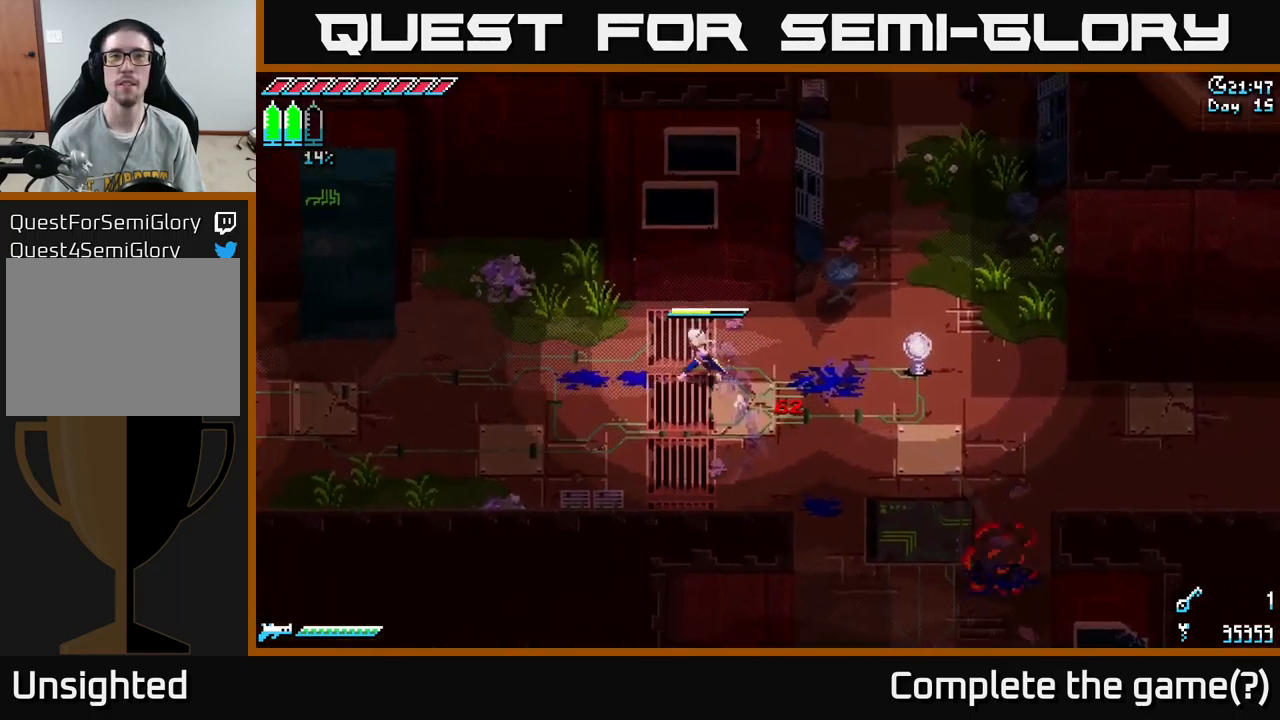
{"buttons": ["X"], "left_stick": "left", "right_stick": "center", "events": []}
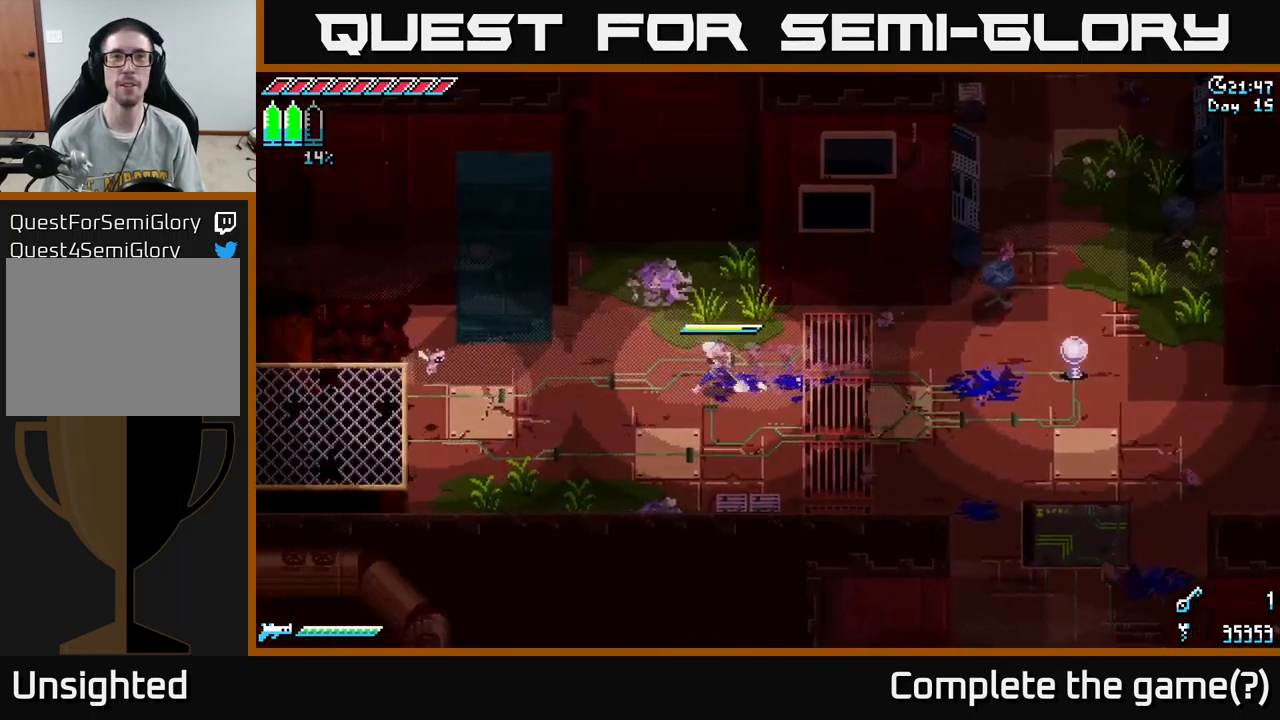
{"buttons": ["X"], "left_stick": "down-left", "right_stick": "center", "events": [[16, "left_stick", "up-left"], [283, "X", "up"], [416, "left_stick", "down-left"], [450, "X", "down"]]}
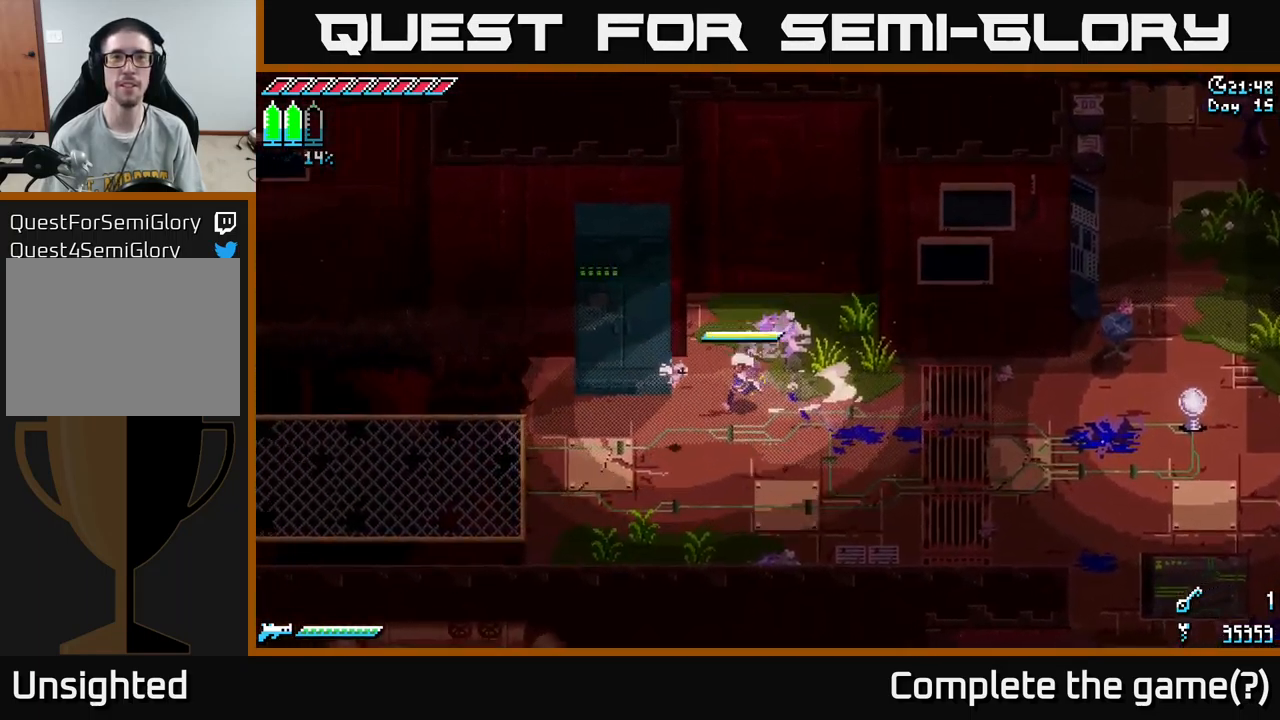
{"buttons": ["X"], "left_stick": "right", "right_stick": "center", "events": [[66, "left_stick", "down"], [233, "left_stick", "right"]]}
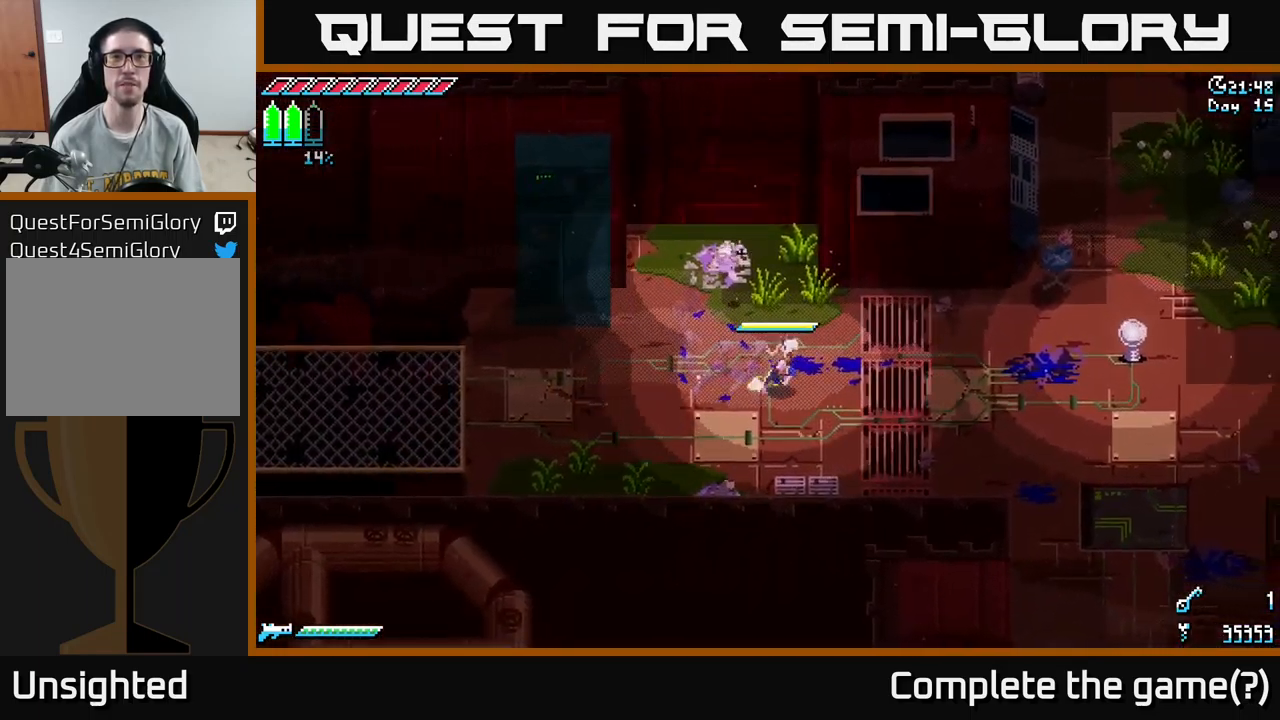
{"buttons": ["X"], "left_stick": "down-left", "right_stick": "center", "events": [[16, "X", "up"], [150, "X", "down"], [266, "left_stick", "down-right"], [416, "left_stick", "down-left"]]}
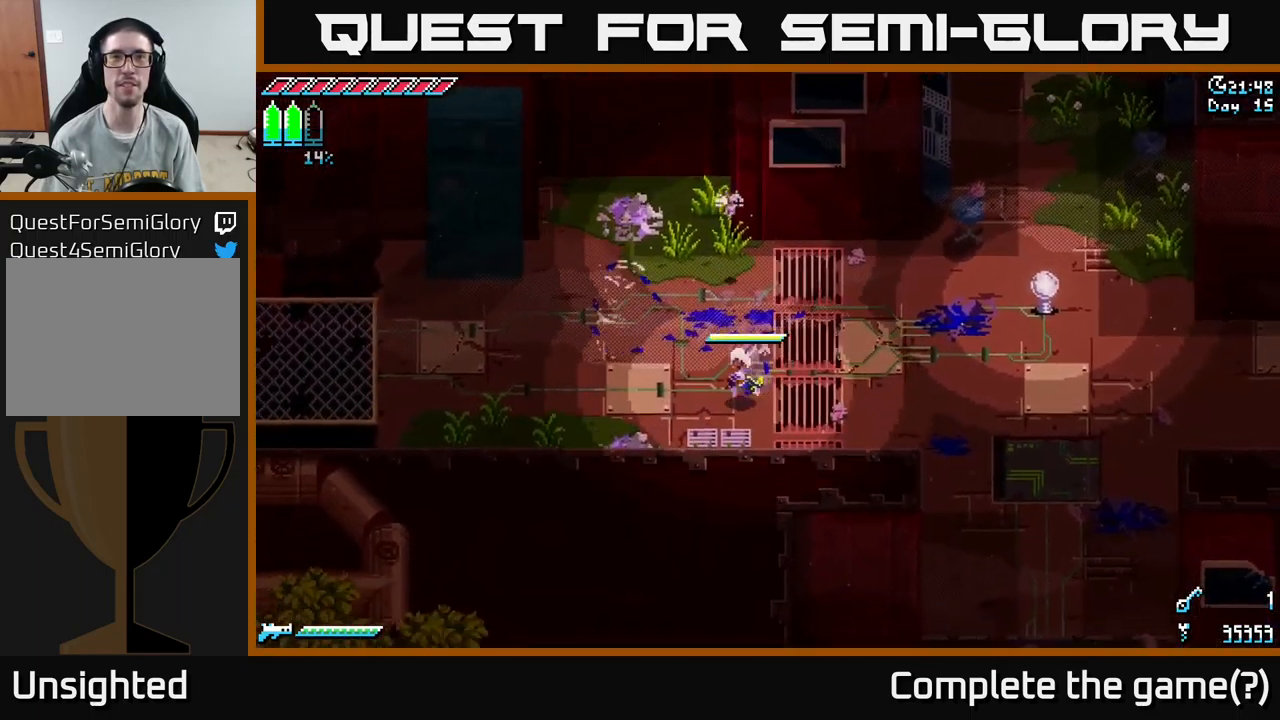
{"buttons": ["X"], "left_stick": "up", "right_stick": "center", "events": [[33, "left_stick", "left"], [200, "left_stick", "up-left"], [333, "left_stick", "up"]]}
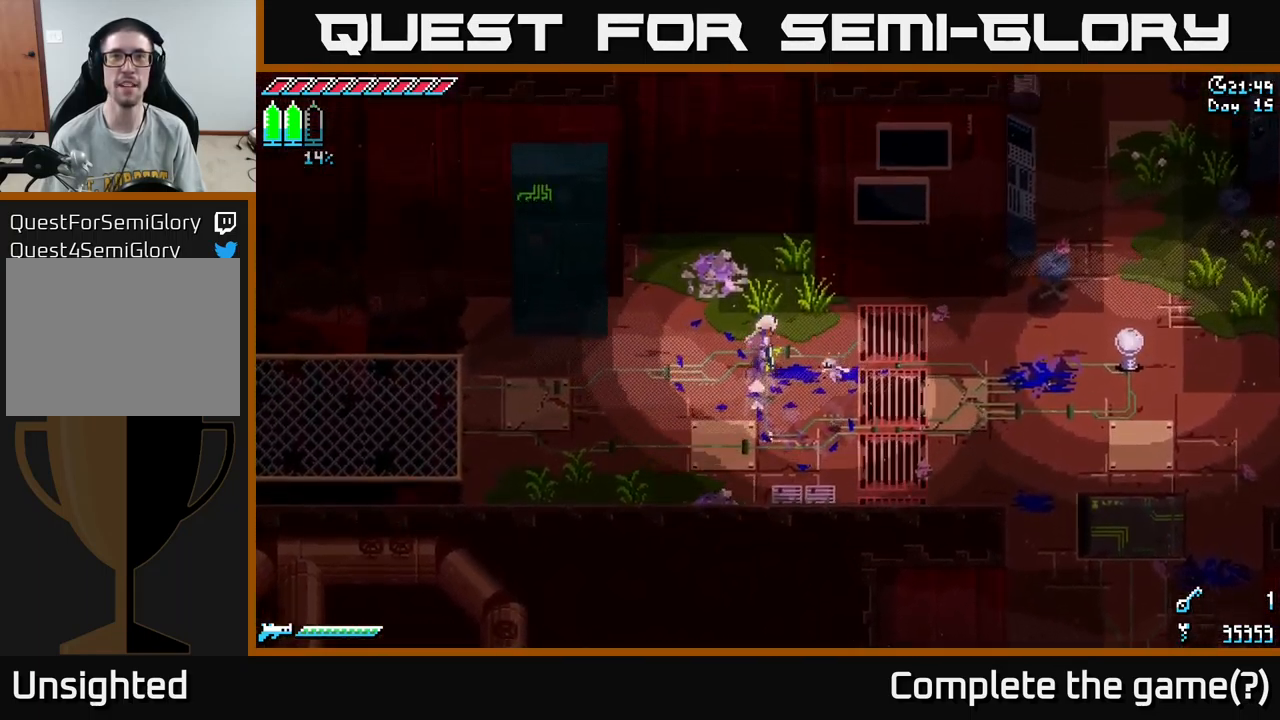
{"buttons": ["X"], "left_stick": "right", "right_stick": "center", "events": [[16, "left_stick", "up-right"], [183, "left_stick", "right"]]}
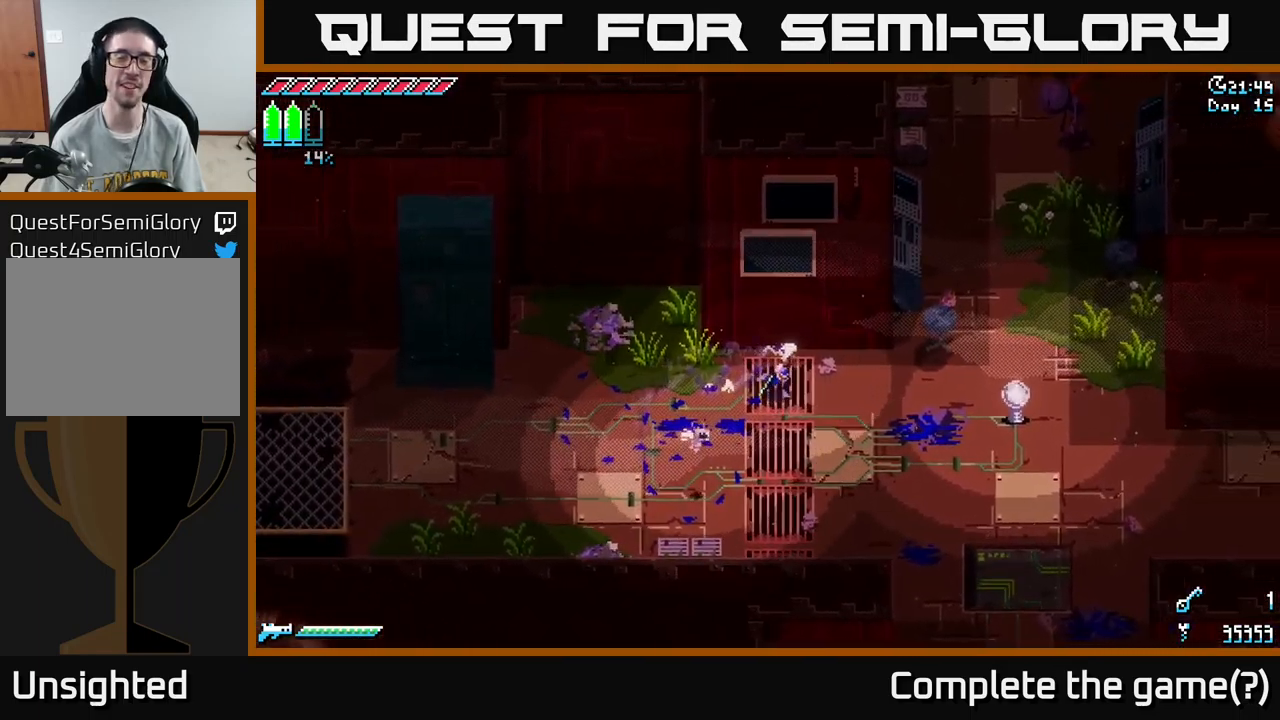
{"buttons": ["X"], "left_stick": "down", "right_stick": "center", "events": [[200, "X", "up"], [366, "left_stick", "down-right"], [450, "X", "down"], [466, "left_stick", "down"]]}
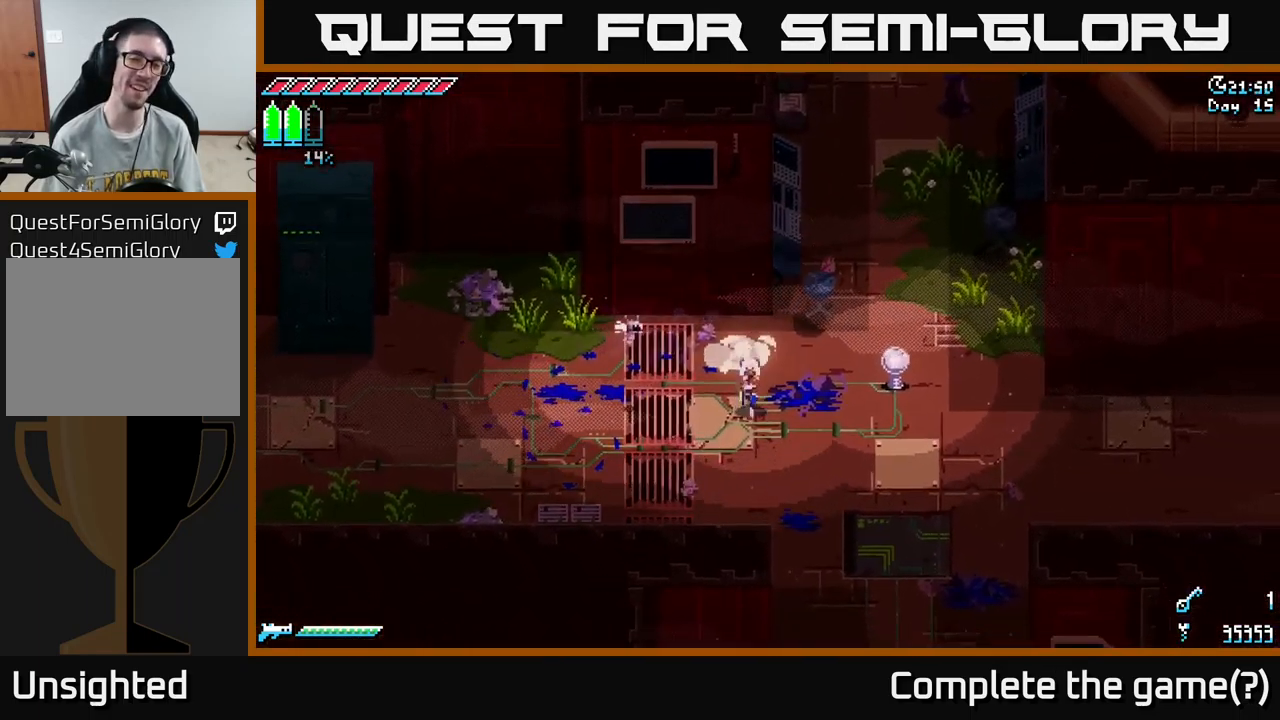
{"buttons": [], "left_stick": "center", "right_stick": "center", "events": [[50, "left_stick", "down-right"], [183, "X", "up"], [250, "left_stick", "center"]]}